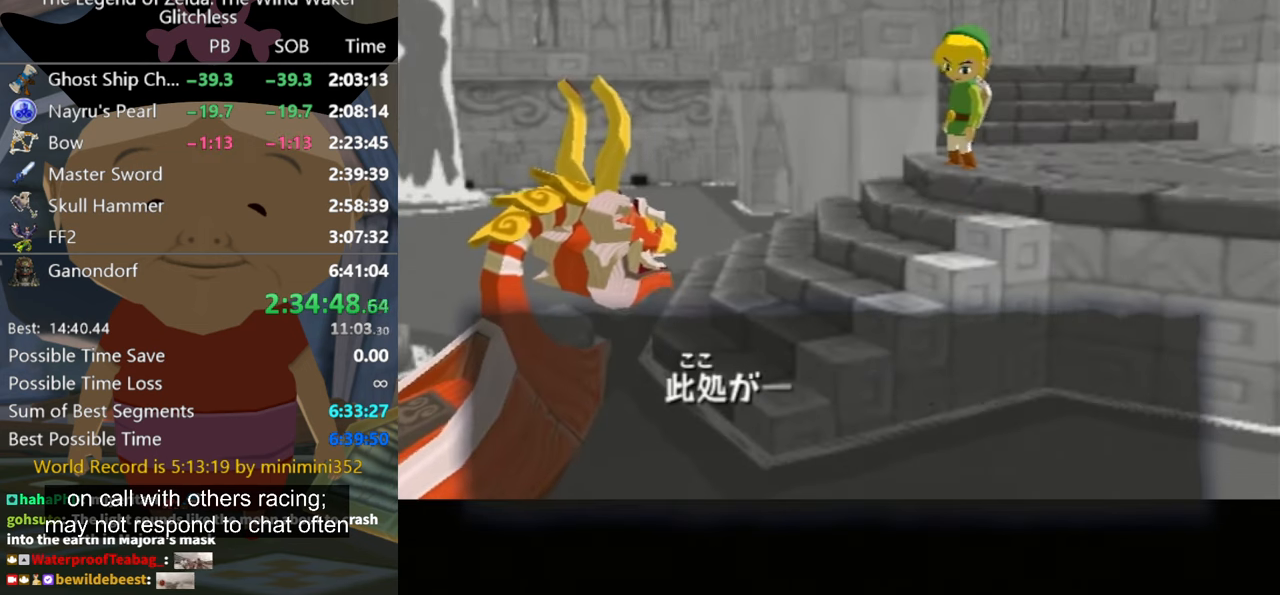
Gameplay with a controller (Nintendo layout); each line is a JSON object with the inputs held at the frame after it. "events" lists button and stick changes between this image and that frame as [ms after this image, input, new state], when the widget could be followed in between. Not read: B L2 L3 R3.
{"buttons": ["A"], "left_stick": "center", "right_stick": "center", "events": [[134, "A", "down"], [200, "A", "up"], [267, "A", "down"], [334, "A", "up"], [367, "A", "down"], [434, "A", "up"], [500, "A", "down"]]}
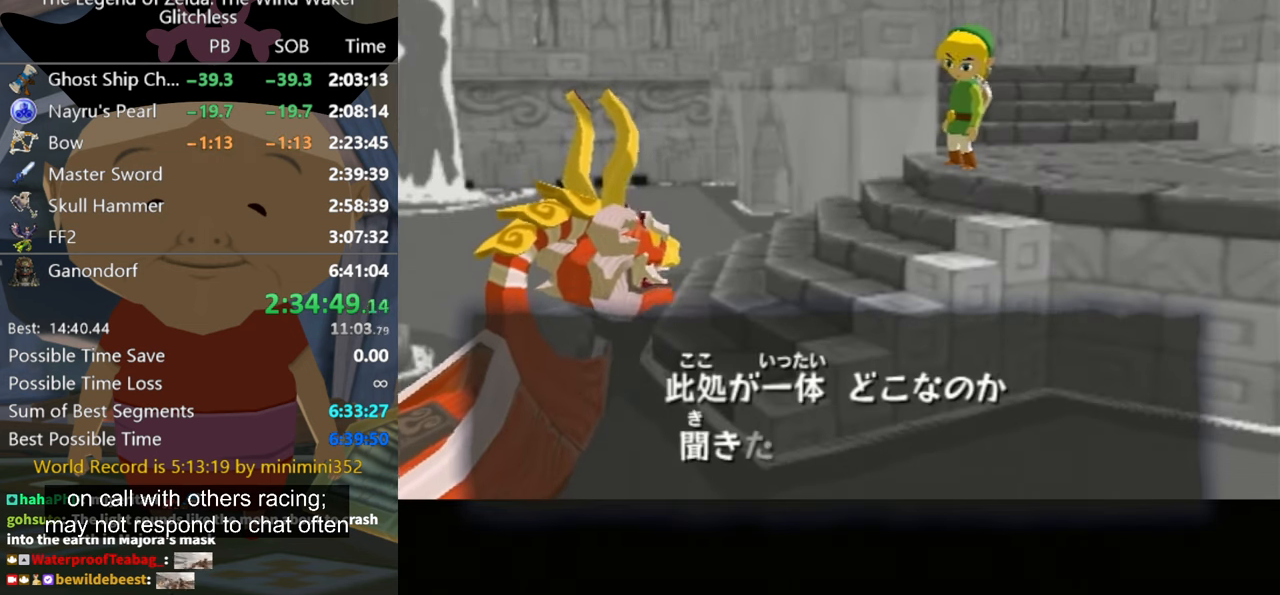
{"buttons": [], "left_stick": "center", "right_stick": "center", "events": [[67, "A", "up"], [167, "A", "down"], [234, "A", "up"], [334, "A", "down"], [367, "A", "up"], [467, "A", "down"], [500, "A", "up"]]}
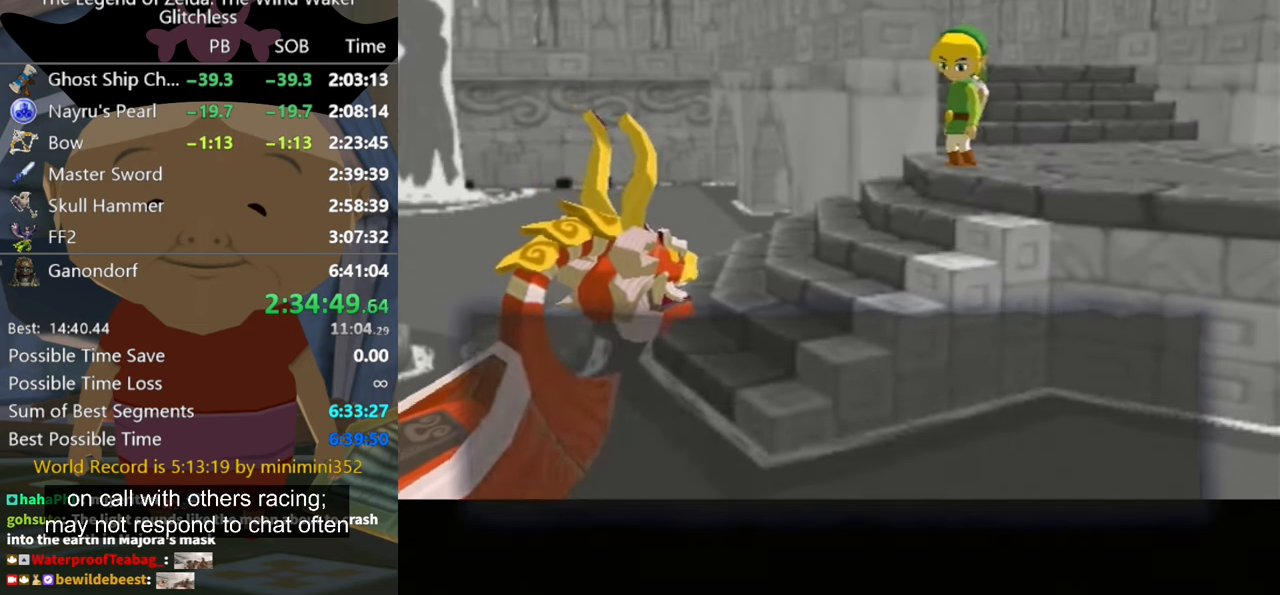
{"buttons": [], "left_stick": "center", "right_stick": "center", "events": [[100, "A", "down"], [167, "A", "up"], [234, "A", "down"], [300, "A", "up"], [400, "A", "down"], [434, "A", "up"]]}
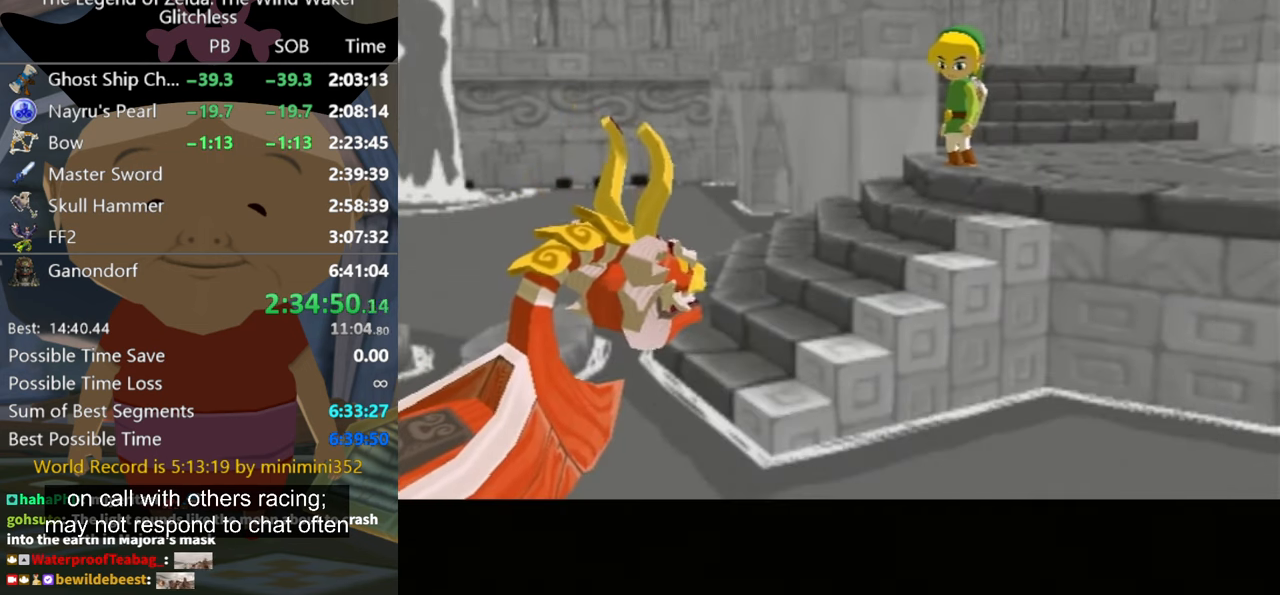
{"buttons": ["A"], "left_stick": "center", "right_stick": "center", "events": [[34, "A", "down"], [200, "A", "up"], [300, "A", "down"]]}
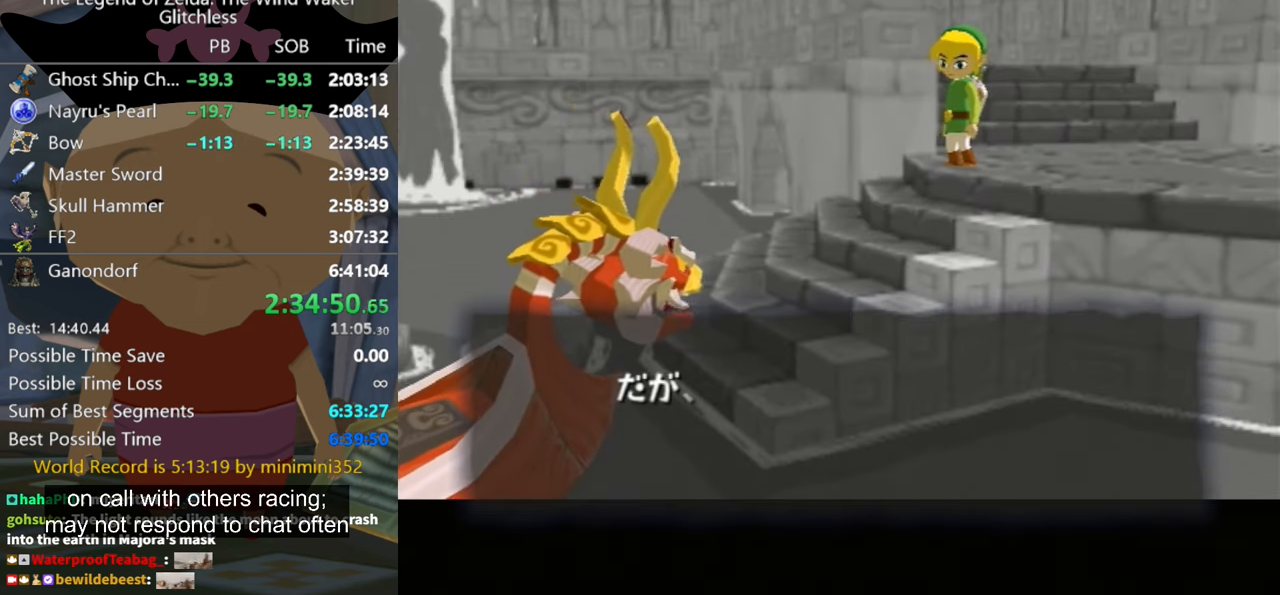
{"buttons": [], "left_stick": "center", "right_stick": "center", "events": [[67, "A", "up"], [200, "A", "down"], [234, "A", "up"], [300, "A", "down"], [367, "A", "up"]]}
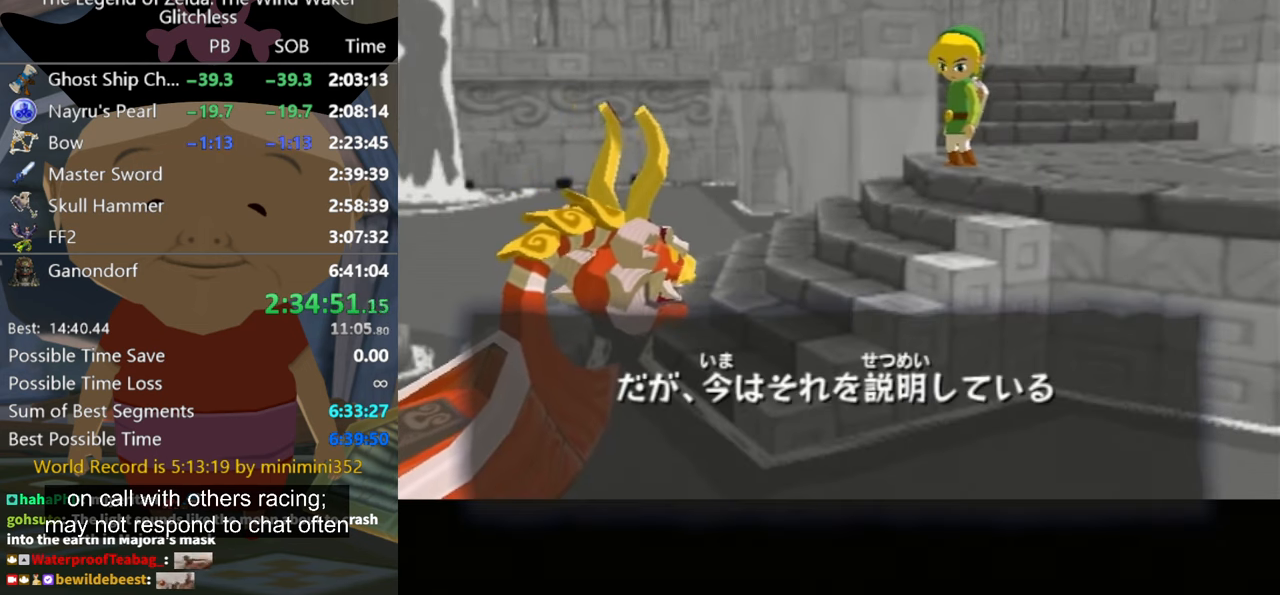
{"buttons": ["A"], "left_stick": "center", "right_stick": "center", "events": [[34, "A", "down"], [100, "A", "up"], [200, "A", "down"], [267, "A", "up"], [367, "A", "down"], [400, "A", "up"], [500, "A", "down"]]}
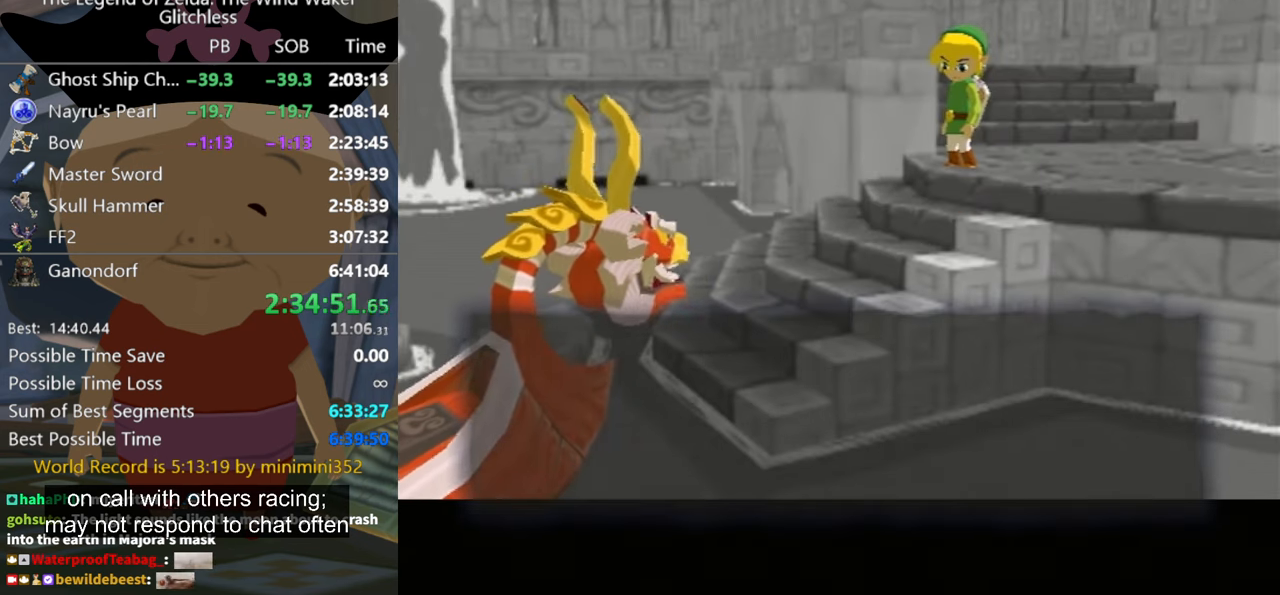
{"buttons": [], "left_stick": "center", "right_stick": "center", "events": [[34, "A", "up"], [134, "A", "down"], [200, "A", "up"], [300, "A", "down"], [367, "A", "up"], [434, "A", "down"], [500, "A", "up"]]}
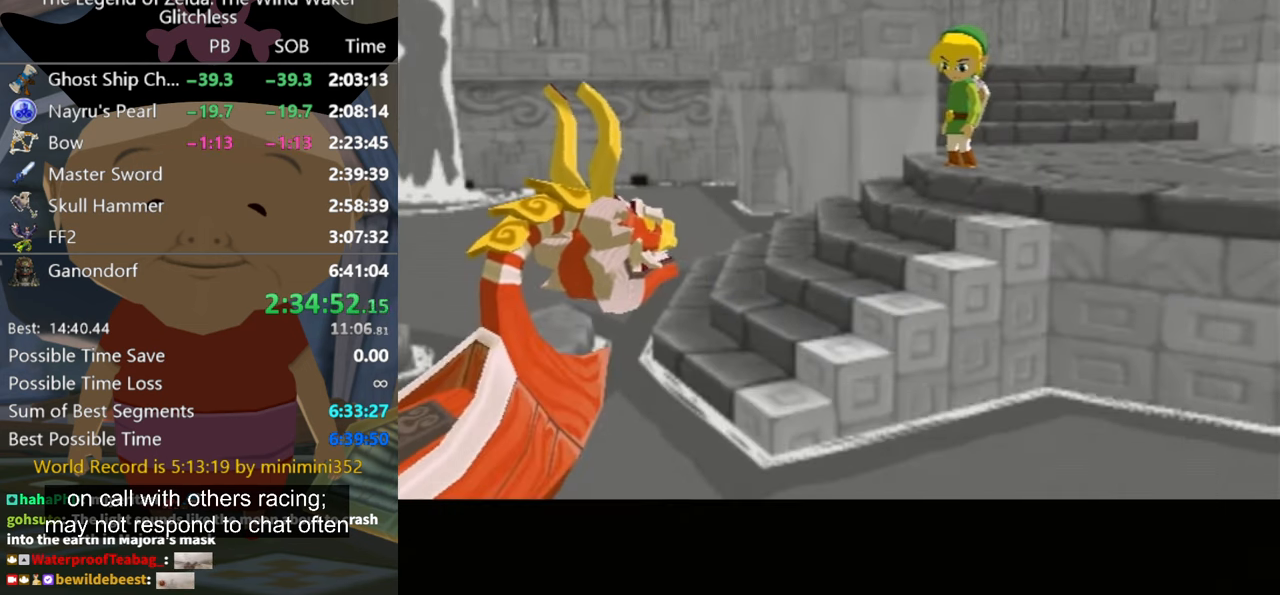
{"buttons": [], "left_stick": "center", "right_stick": "center", "events": [[100, "A", "down"], [167, "A", "up"], [267, "A", "down"], [334, "A", "up"], [367, "A", "down"], [467, "A", "up"]]}
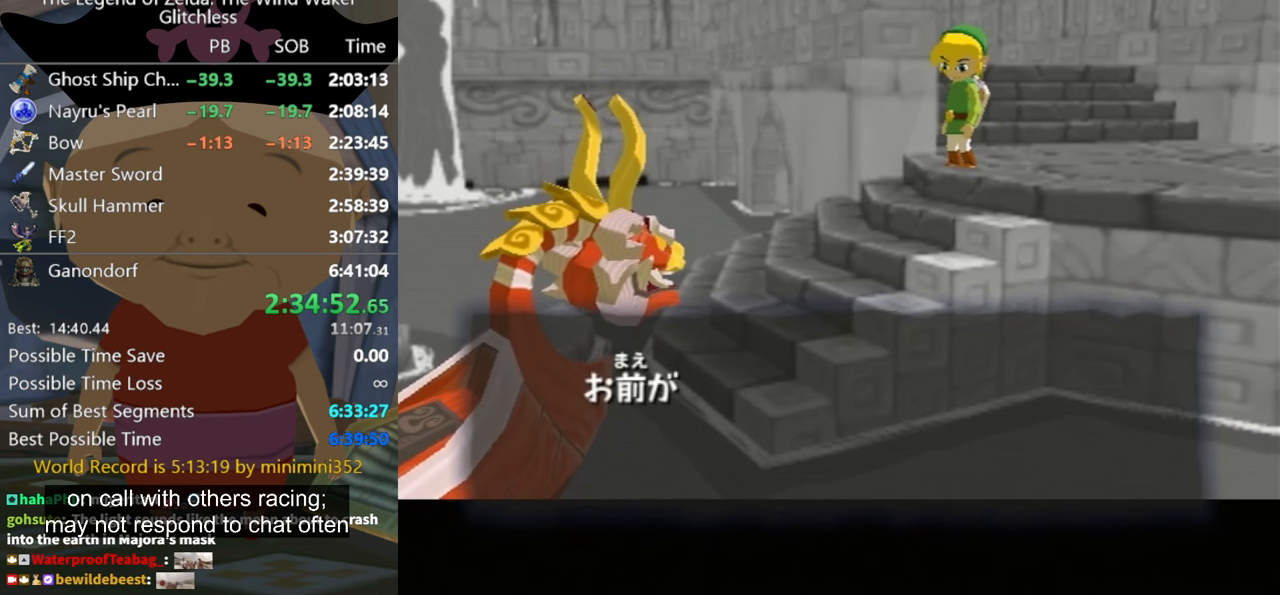
{"buttons": ["A"], "left_stick": "center", "right_stick": "center", "events": [[33, "A", "down"], [100, "A", "up"], [167, "A", "down"], [233, "A", "up"], [333, "A", "down"], [400, "A", "up"], [467, "A", "down"]]}
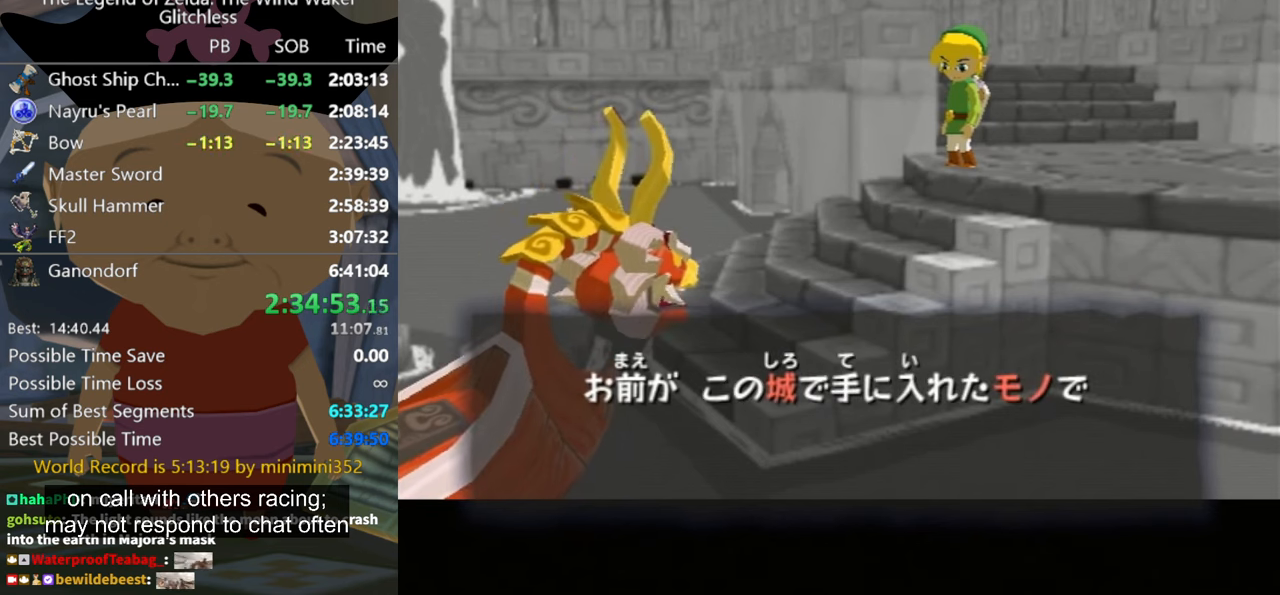
{"buttons": [], "left_stick": "center", "right_stick": "center", "events": [[33, "A", "up"], [133, "A", "down"], [167, "A", "up"], [267, "A", "down"], [333, "A", "up"], [433, "A", "down"], [500, "A", "up"]]}
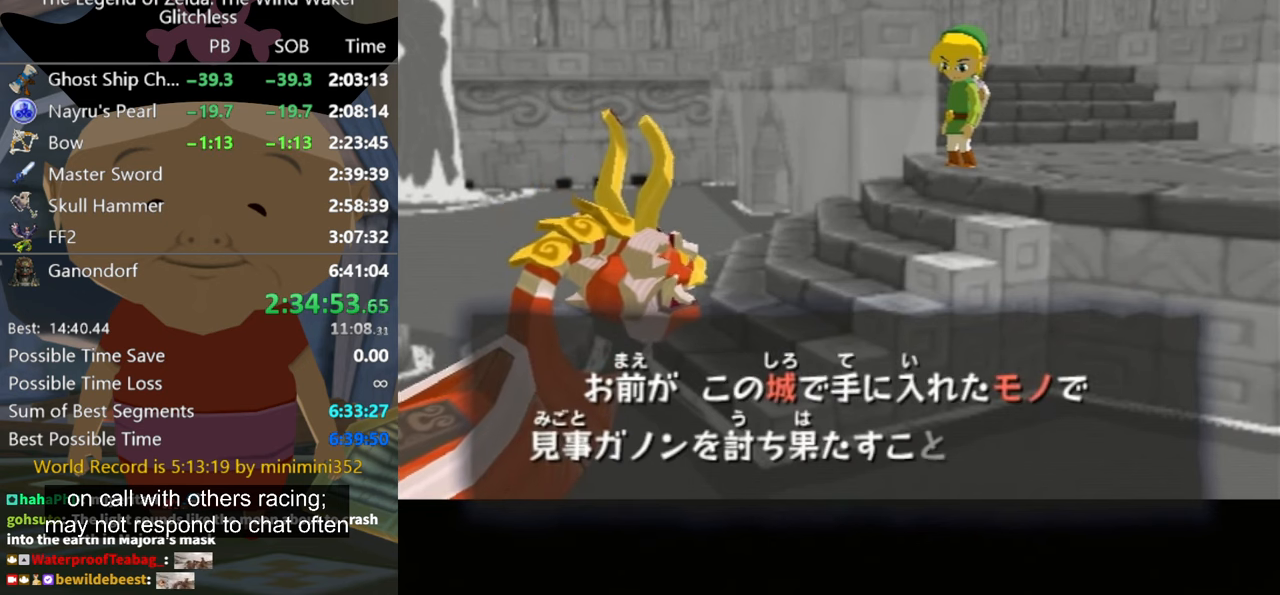
{"buttons": [], "left_stick": "center", "right_stick": "center", "events": [[100, "A", "down"], [133, "A", "up"], [233, "A", "down"], [267, "A", "up"], [400, "A", "down"], [433, "A", "up"]]}
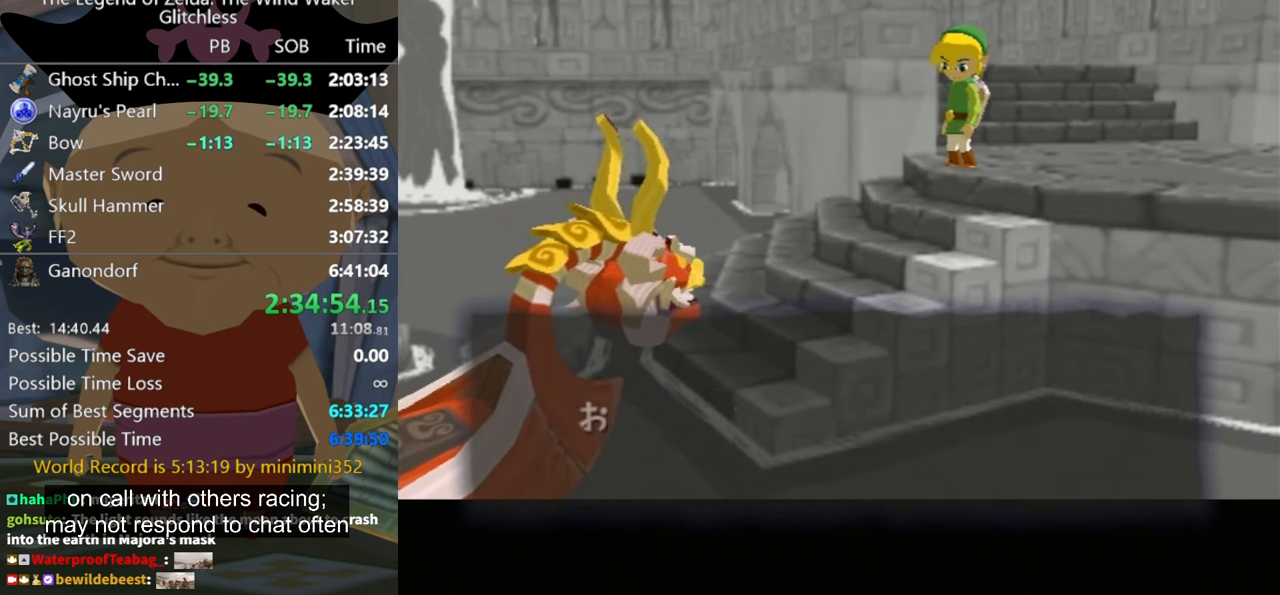
{"buttons": ["A"], "left_stick": "center", "right_stick": "center", "events": [[33, "A", "down"], [100, "A", "up"], [167, "A", "down"], [233, "A", "up"], [333, "A", "down"], [367, "A", "up"], [500, "A", "down"]]}
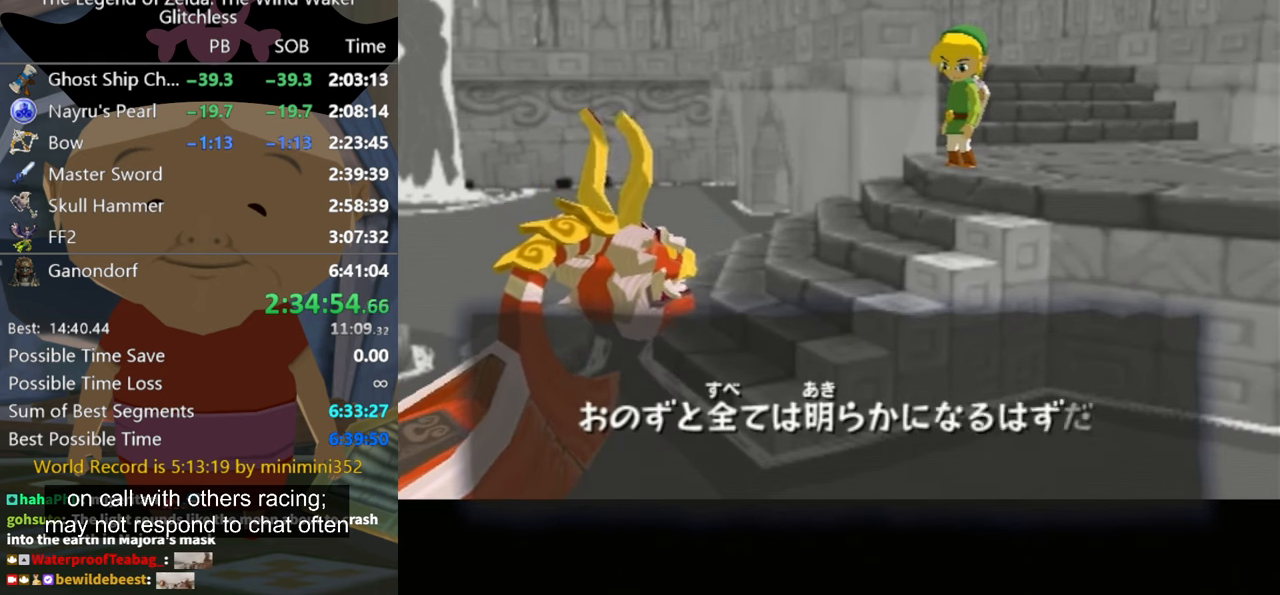
{"buttons": [], "left_stick": "center", "right_stick": "center", "events": [[67, "A", "up"], [133, "A", "down"], [200, "A", "up"], [300, "A", "down"], [367, "A", "up"], [433, "A", "down"], [500, "A", "up"]]}
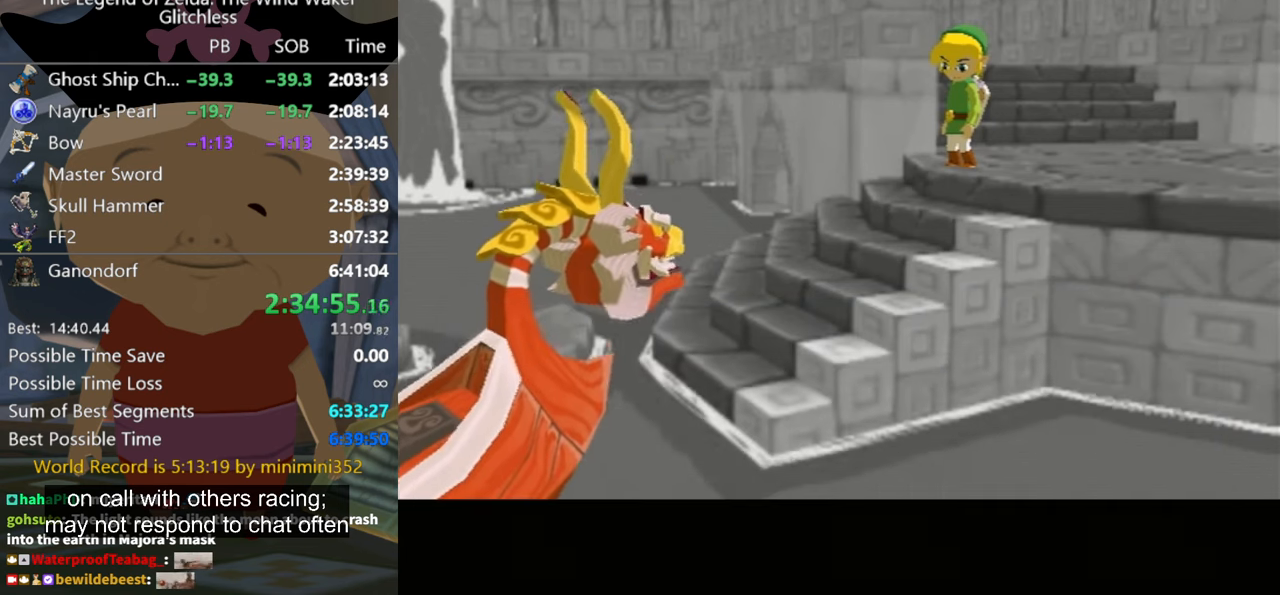
{"buttons": [], "left_stick": "center", "right_stick": "center", "events": [[100, "A", "down"], [133, "A", "up"], [200, "A", "down"], [333, "A", "up"]]}
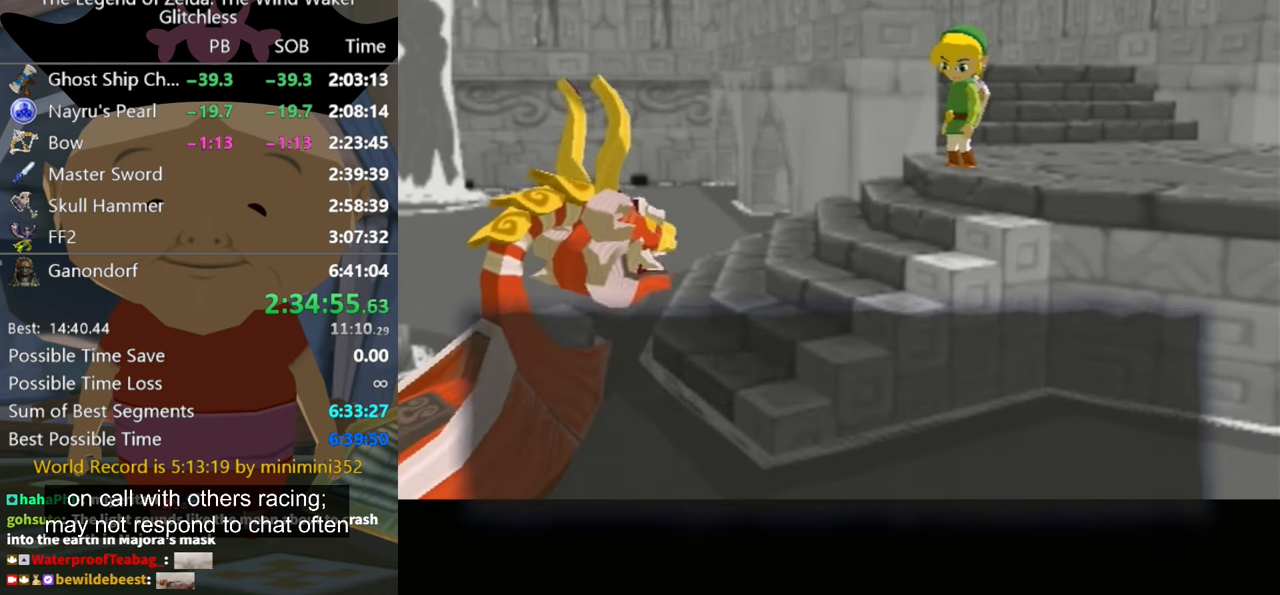
{"buttons": [], "left_stick": "center", "right_stick": "center", "events": [[200, "A", "down"], [267, "A", "up"], [367, "A", "down"], [433, "A", "up"]]}
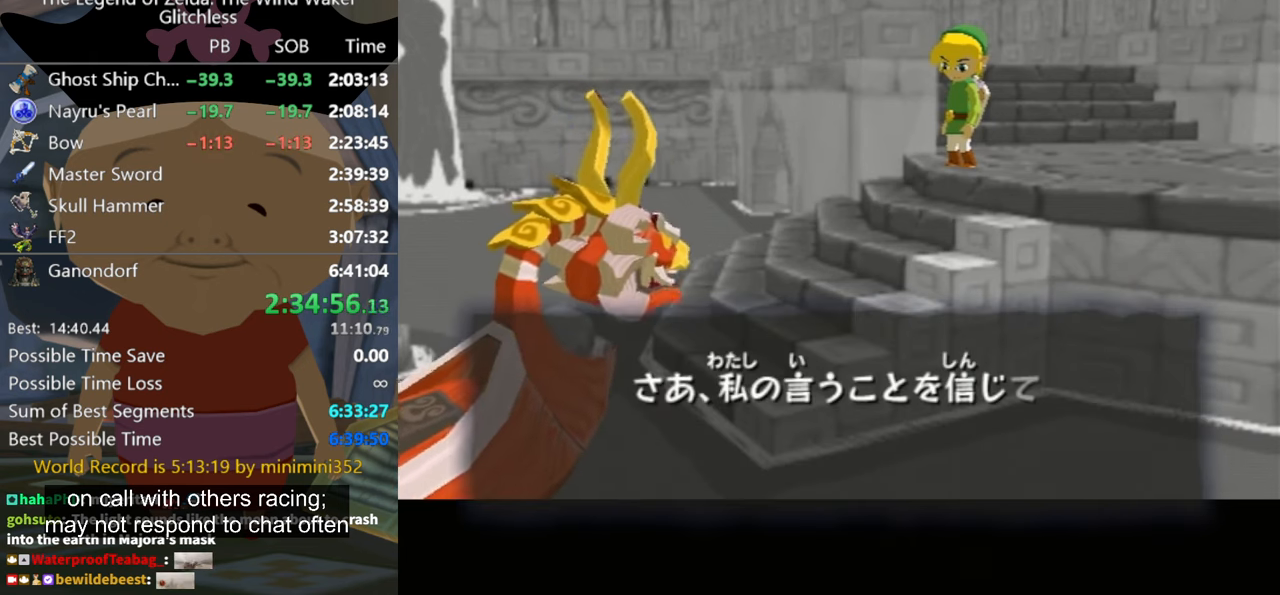
{"buttons": ["A"], "left_stick": "center", "right_stick": "center", "events": [[33, "A", "down"], [67, "A", "up"], [167, "A", "down"], [233, "A", "up"], [367, "A", "down"], [400, "A", "up"], [500, "A", "down"]]}
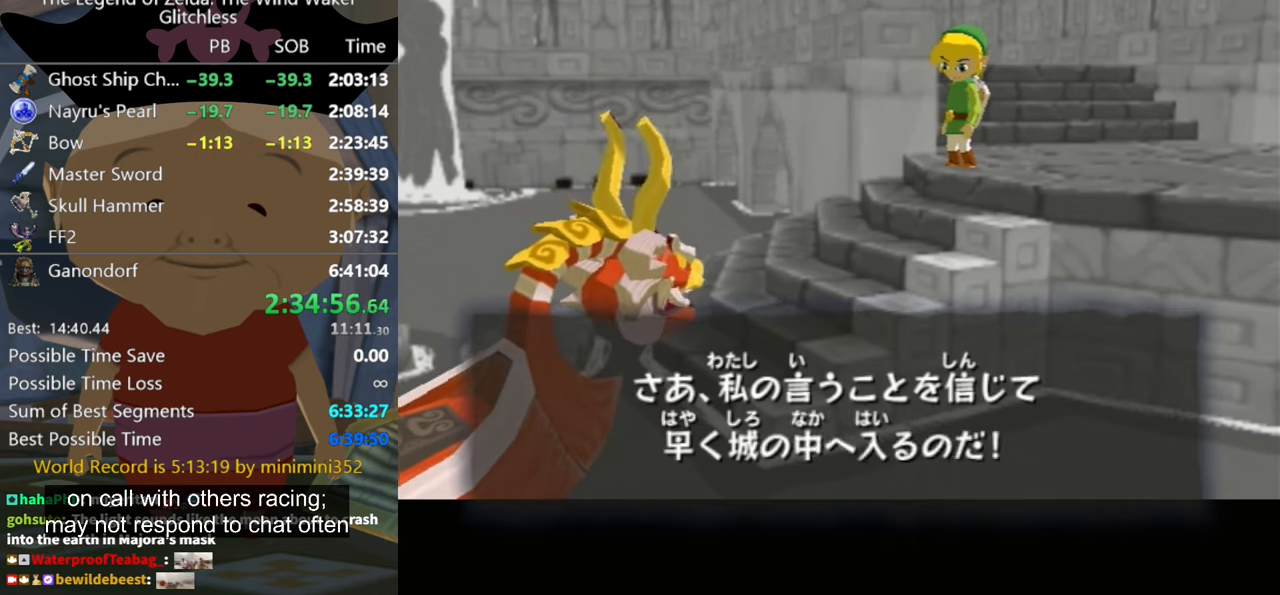
{"buttons": [], "left_stick": "center", "right_stick": "center", "events": [[67, "A", "up"], [133, "A", "down"], [167, "A", "up"], [267, "A", "down"], [333, "A", "up"], [433, "A", "down"], [467, "A", "up"]]}
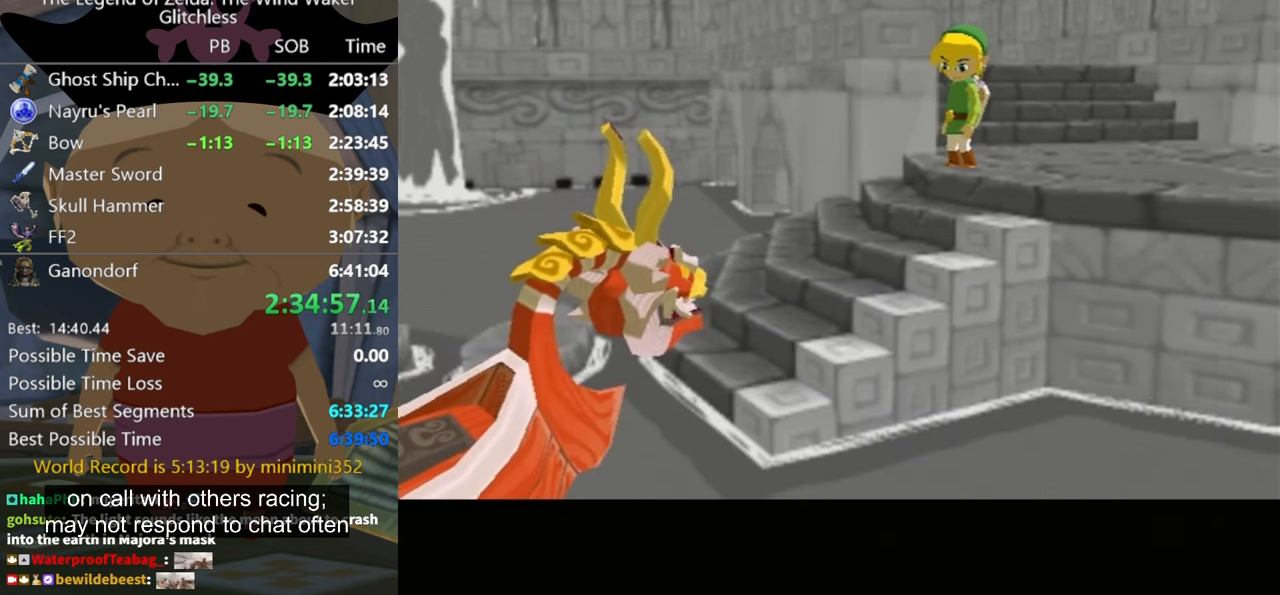
{"buttons": [], "left_stick": "up-right", "right_stick": "center", "events": [[200, "left_stick", "up-right"]]}
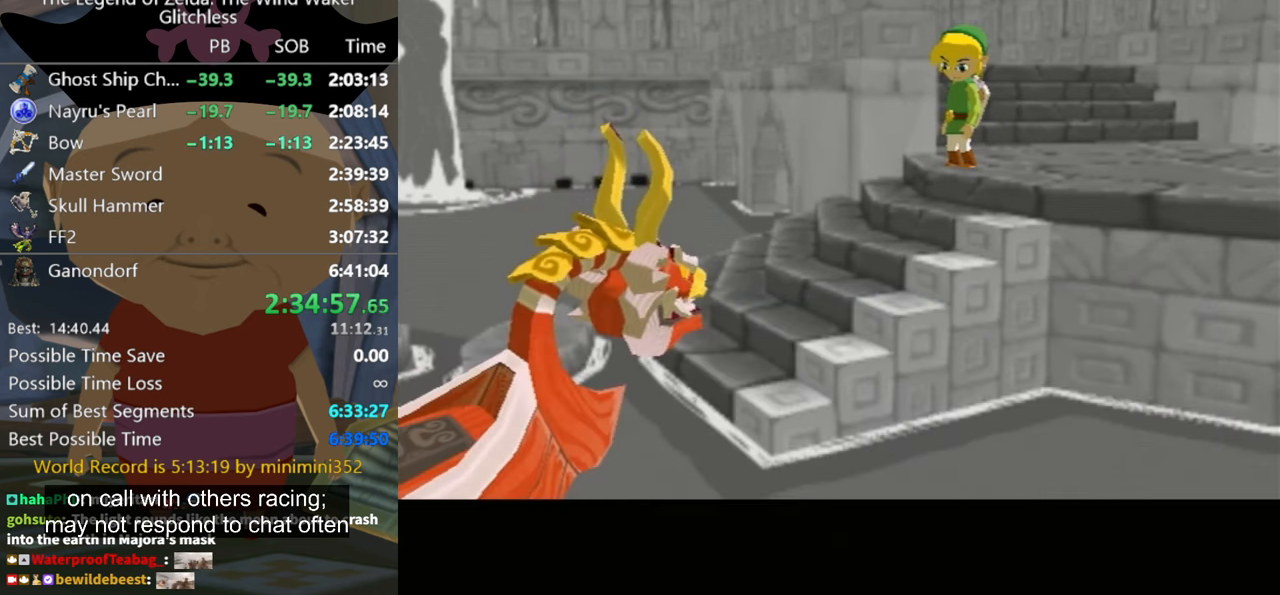
{"buttons": [], "left_stick": "up-right", "right_stick": "center", "events": []}